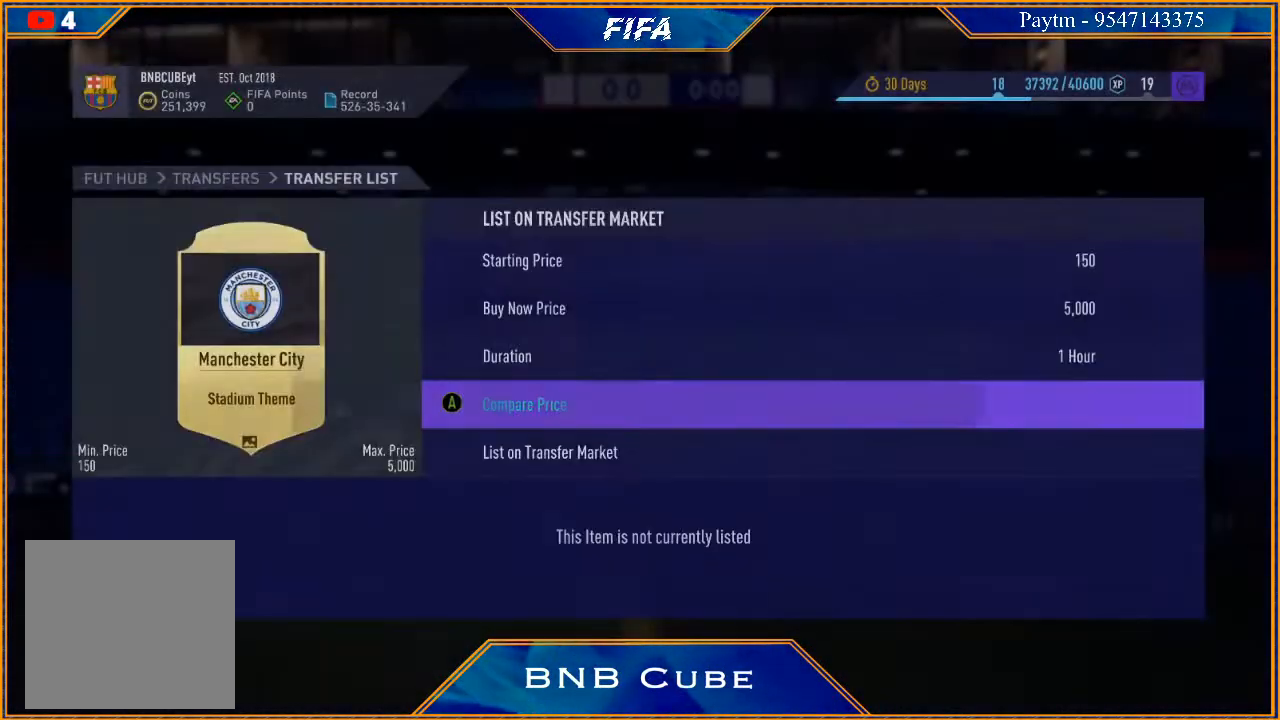
Gameplay with a controller (Xbox layout); each line is a JSON object with the inputs held at the frame after it. "events" lists button and stick changes between this image and that frame as [ms after this image, input, new state], when the widget could be followed in between.
{"buttons": [], "left_stick": "up", "right_stick": "center", "events": [[233, "left_stick", "up"], [333, "left_stick", "center"], [433, "left_stick", "up"]]}
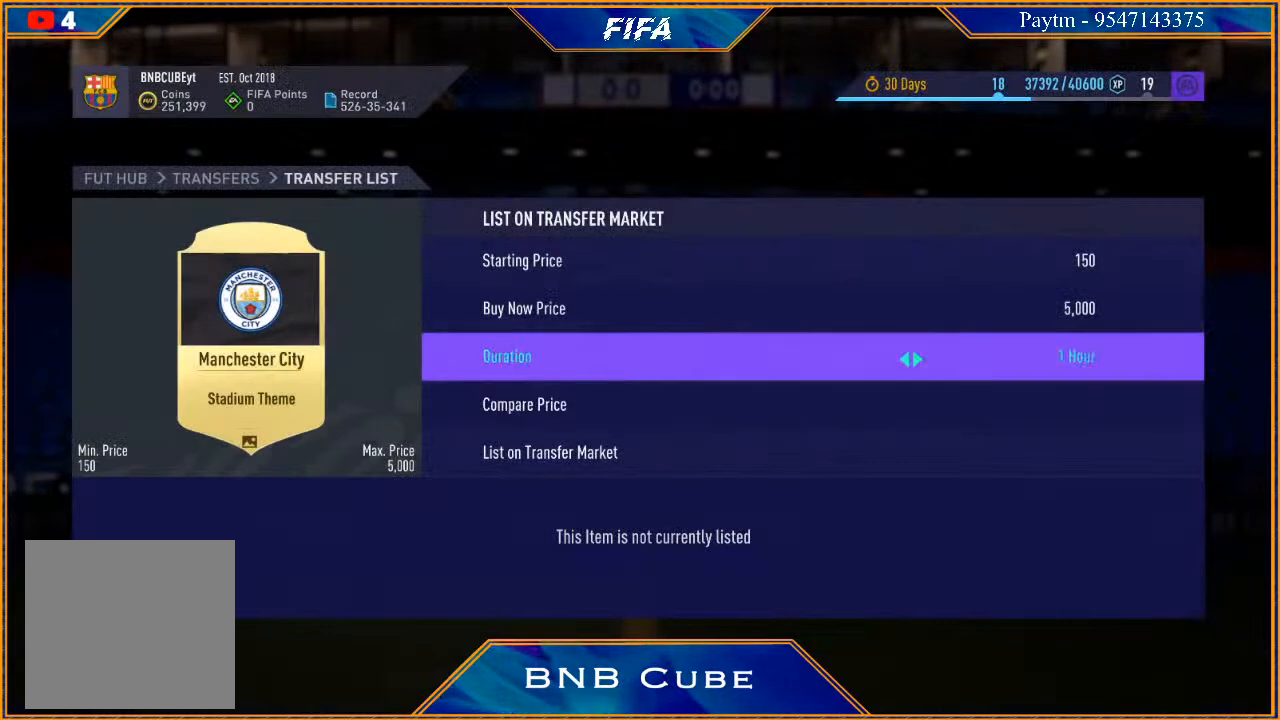
{"buttons": [], "left_stick": "right", "right_stick": "center", "events": [[67, "left_stick", "center"], [100, "L2", "down"], [300, "L2", "up"], [433, "left_stick", "right"]]}
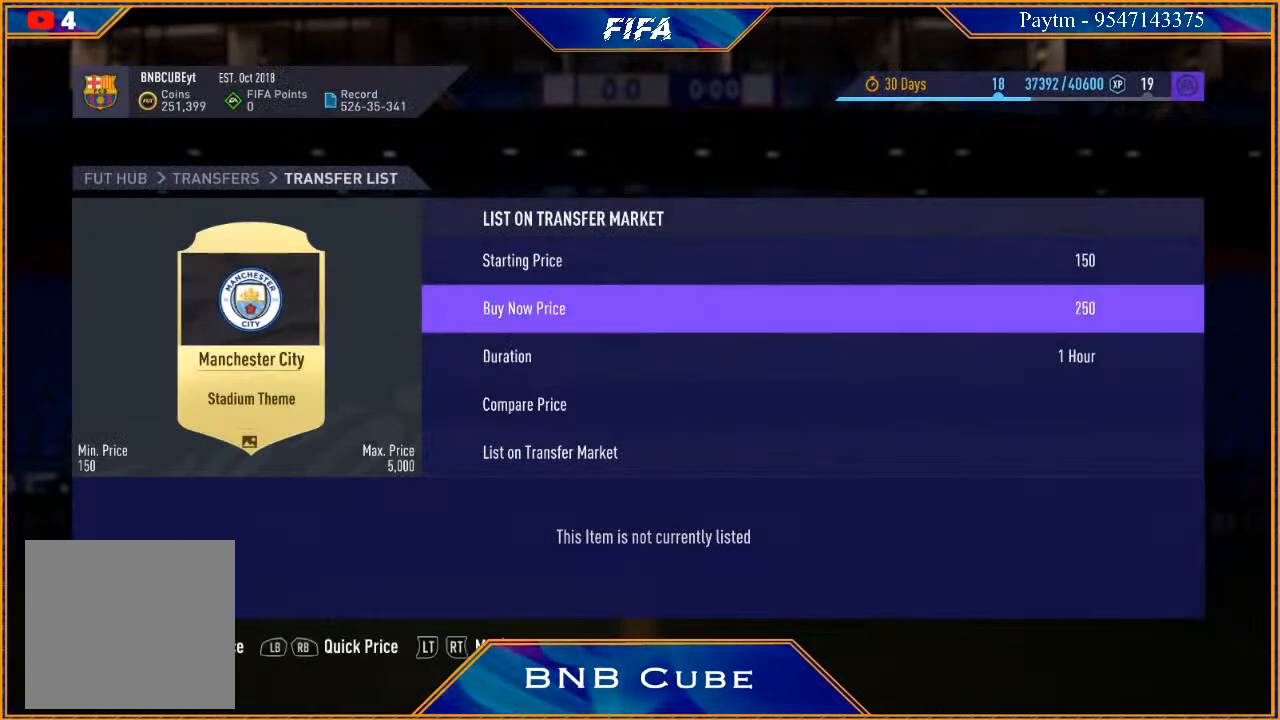
{"buttons": [], "left_stick": "center", "right_stick": "center", "events": [[33, "left_stick", "center"], [100, "left_stick", "right"], [200, "left_stick", "center"], [267, "left_stick", "right"], [367, "left_stick", "center"]]}
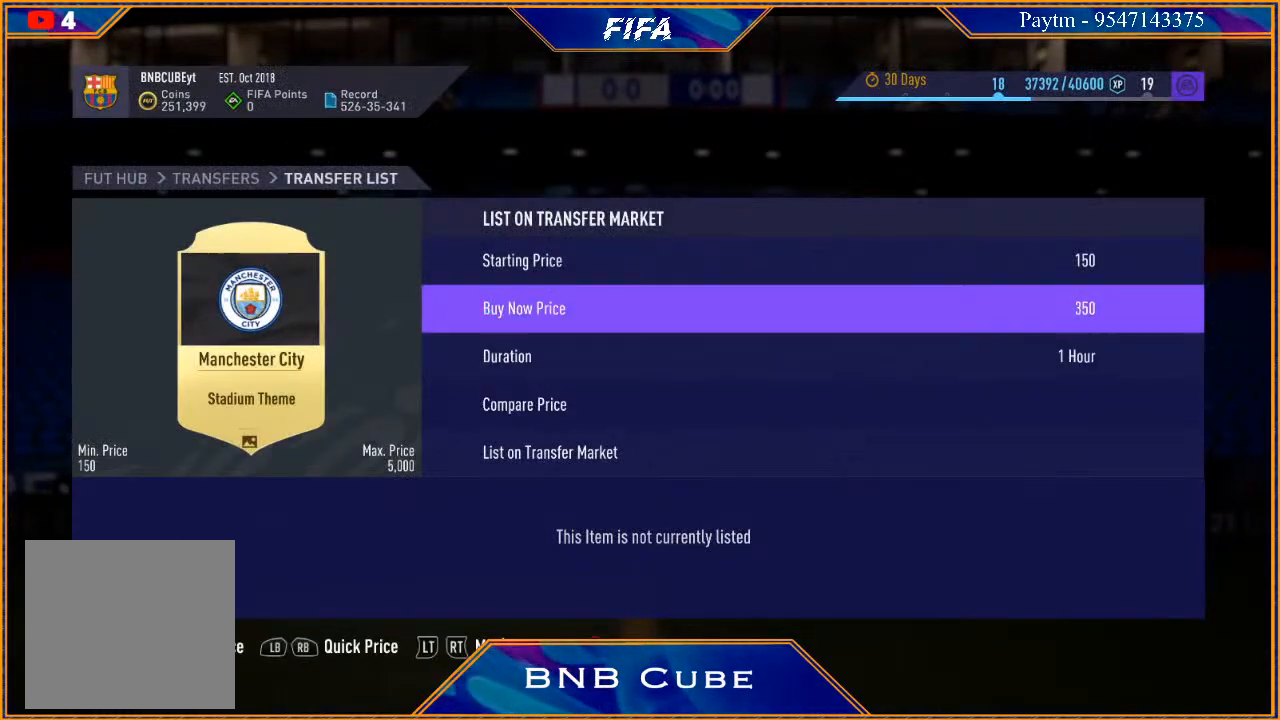
{"buttons": [], "left_stick": "center", "right_stick": "center", "events": [[300, "left_stick", "up"], [400, "left_stick", "center"]]}
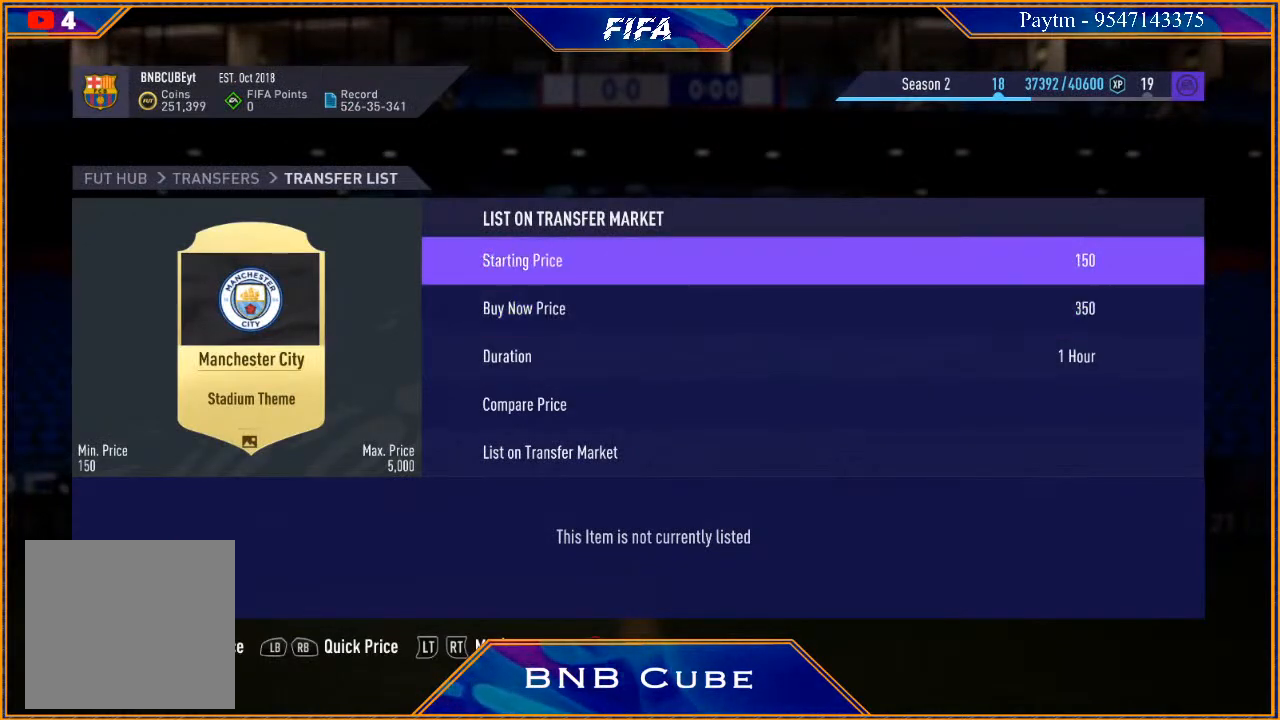
{"buttons": [], "left_stick": "right", "right_stick": "center", "events": [[33, "left_stick", "right"], [167, "left_stick", "center"], [233, "left_stick", "right"], [333, "left_stick", "center"], [400, "left_stick", "right"]]}
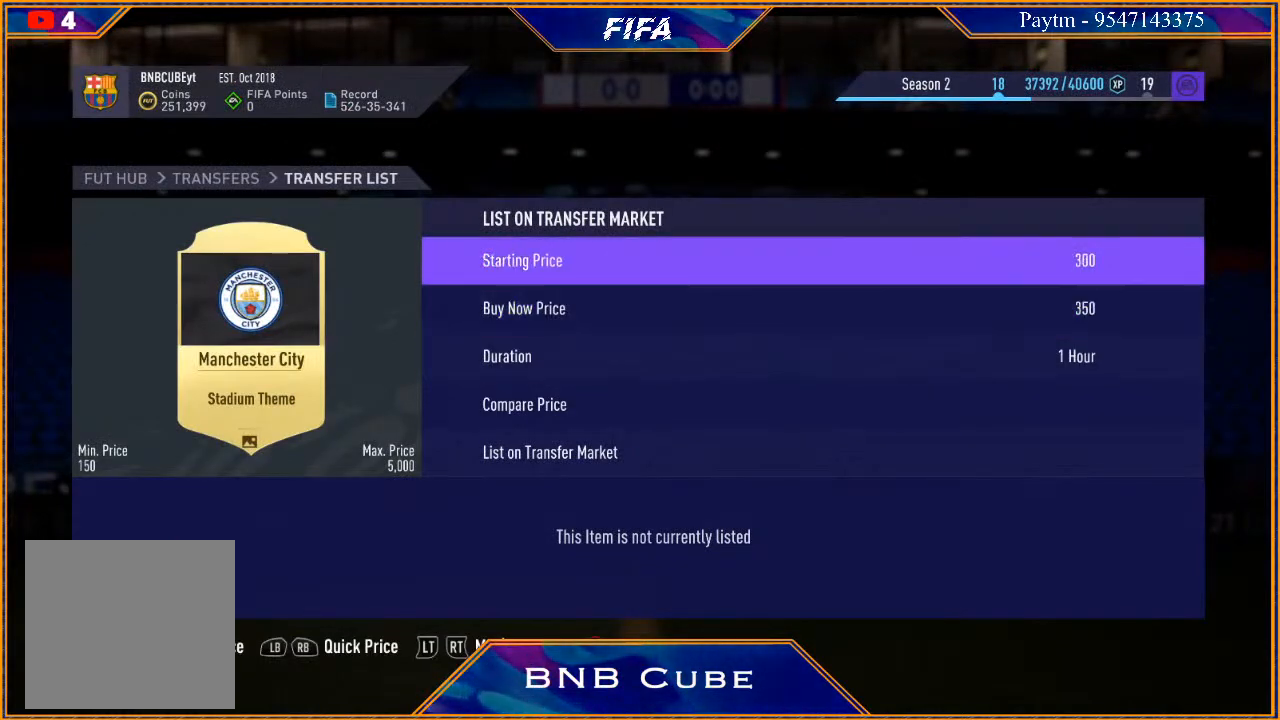
{"buttons": [], "left_stick": "center", "right_stick": "center", "events": [[33, "left_stick", "center"], [233, "left_stick", "right"], [367, "left_stick", "center"]]}
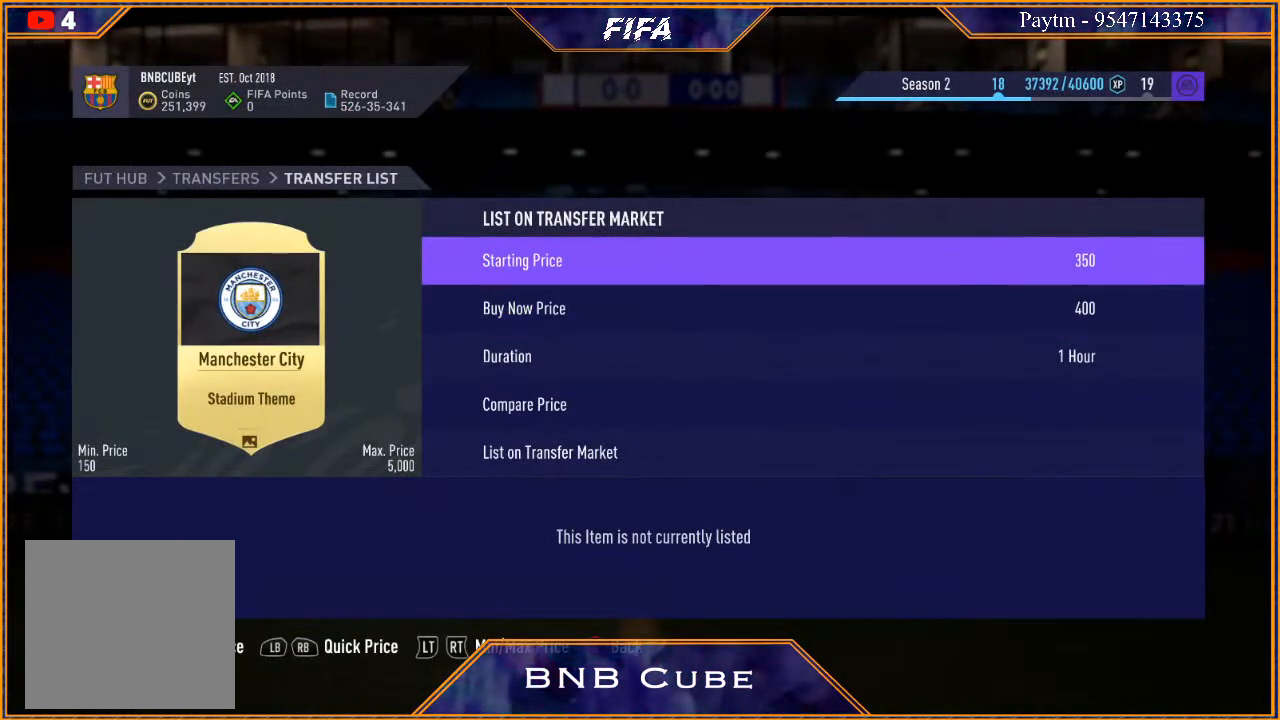
{"buttons": [], "left_stick": "down", "right_stick": "center", "events": [[300, "left_stick", "down"], [433, "left_stick", "center"], [500, "left_stick", "down"]]}
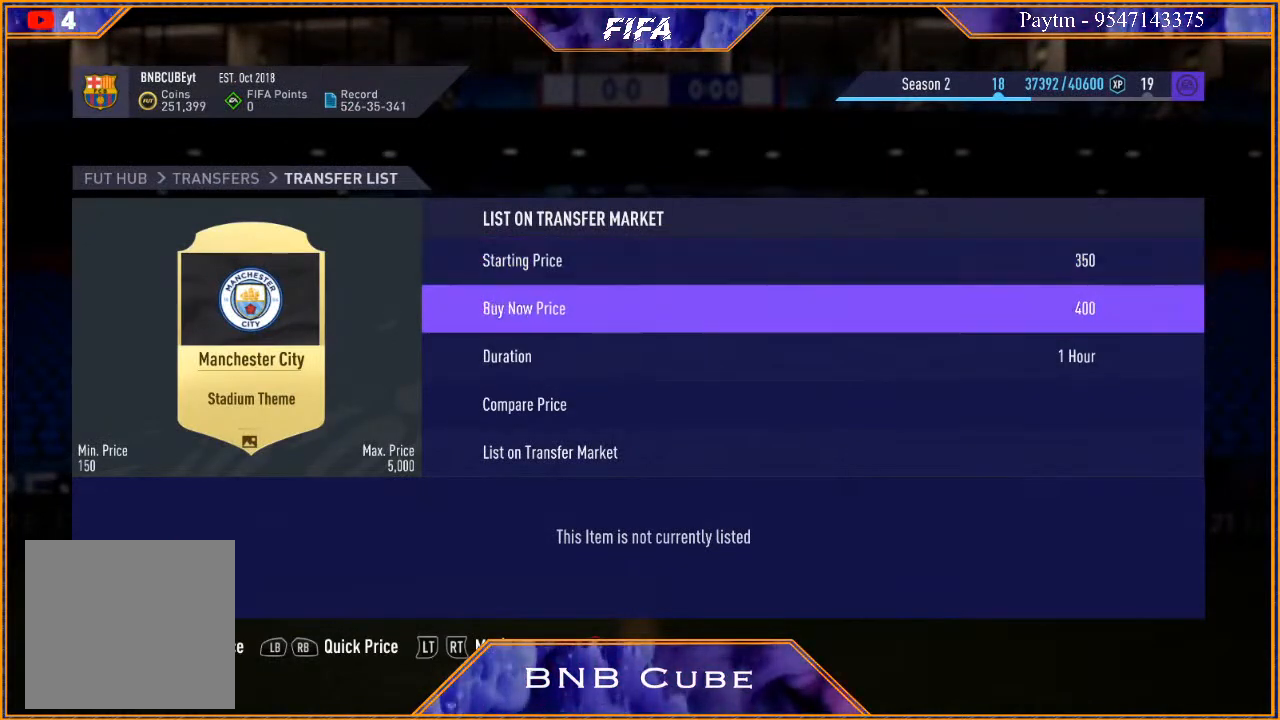
{"buttons": [], "left_stick": "down", "right_stick": "center", "events": [[67, "left_stick", "center"], [200, "left_stick", "down"], [300, "left_stick", "center"], [433, "left_stick", "down"]]}
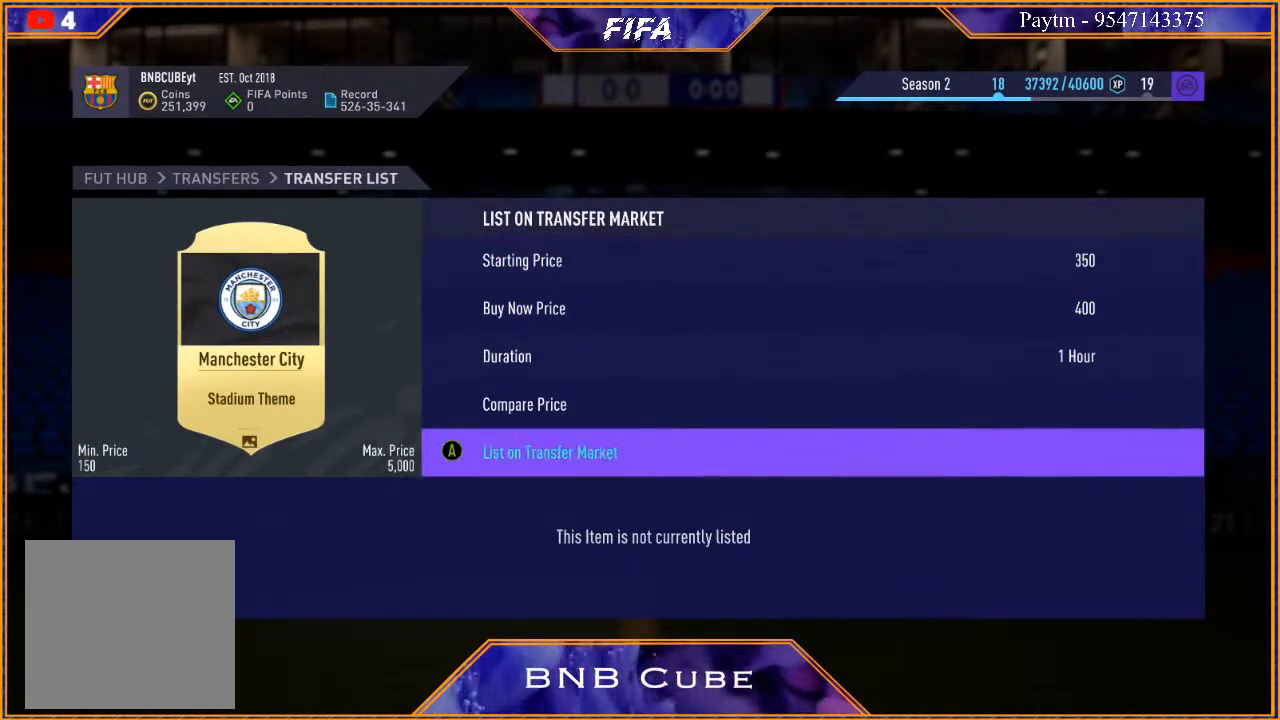
{"buttons": [], "left_stick": "center", "right_stick": "center", "events": [[33, "left_stick", "center"], [167, "A", "down"], [300, "A", "up"]]}
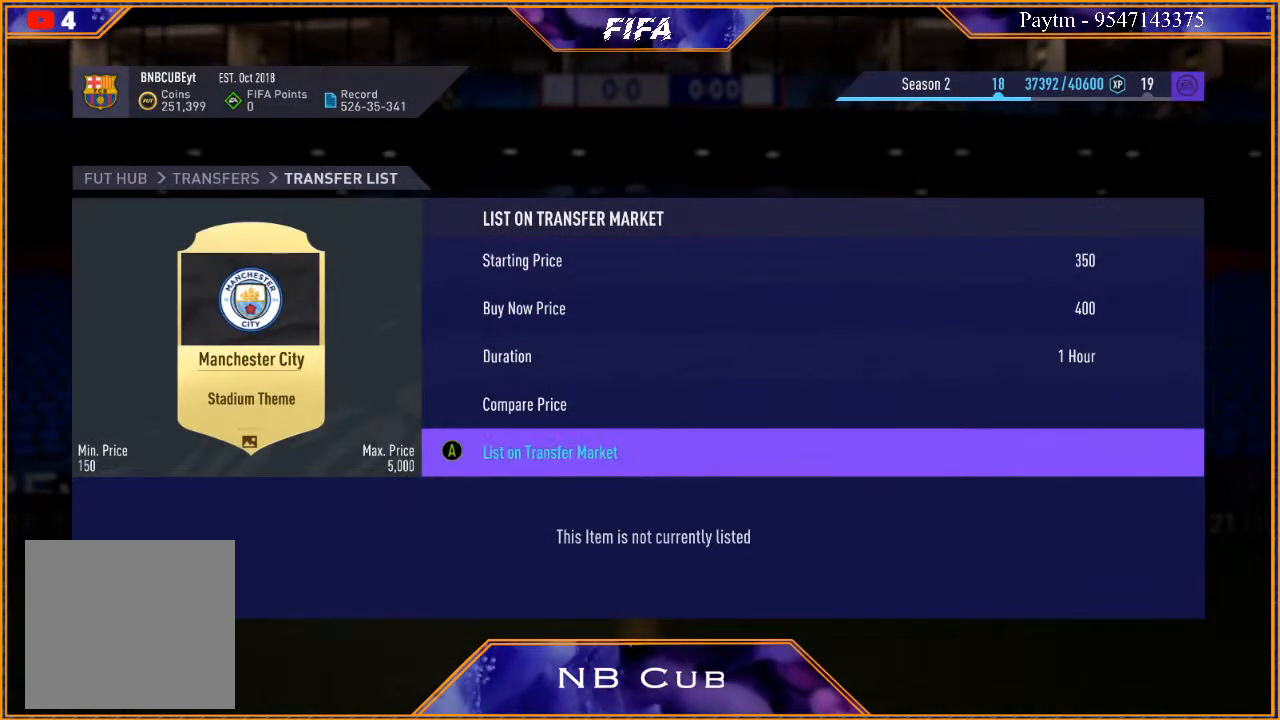
{"buttons": [], "left_stick": "center", "right_stick": "center", "events": []}
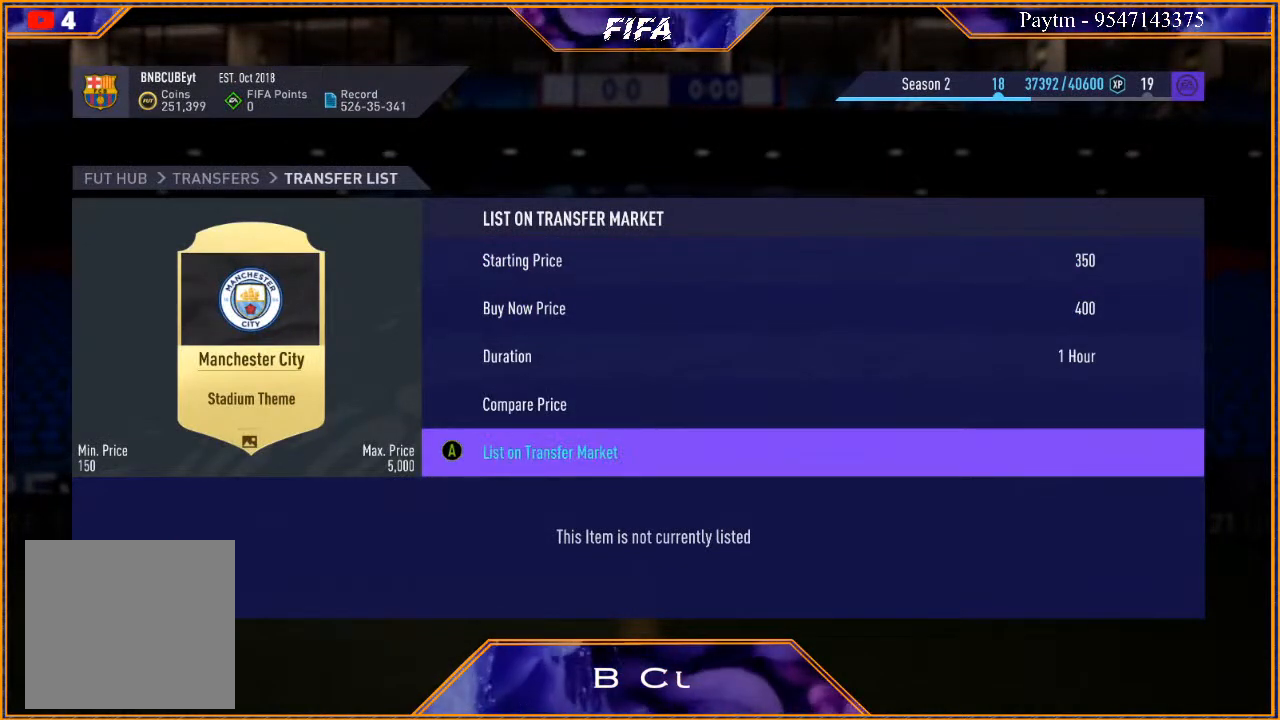
{"buttons": [], "left_stick": "center", "right_stick": "center", "events": []}
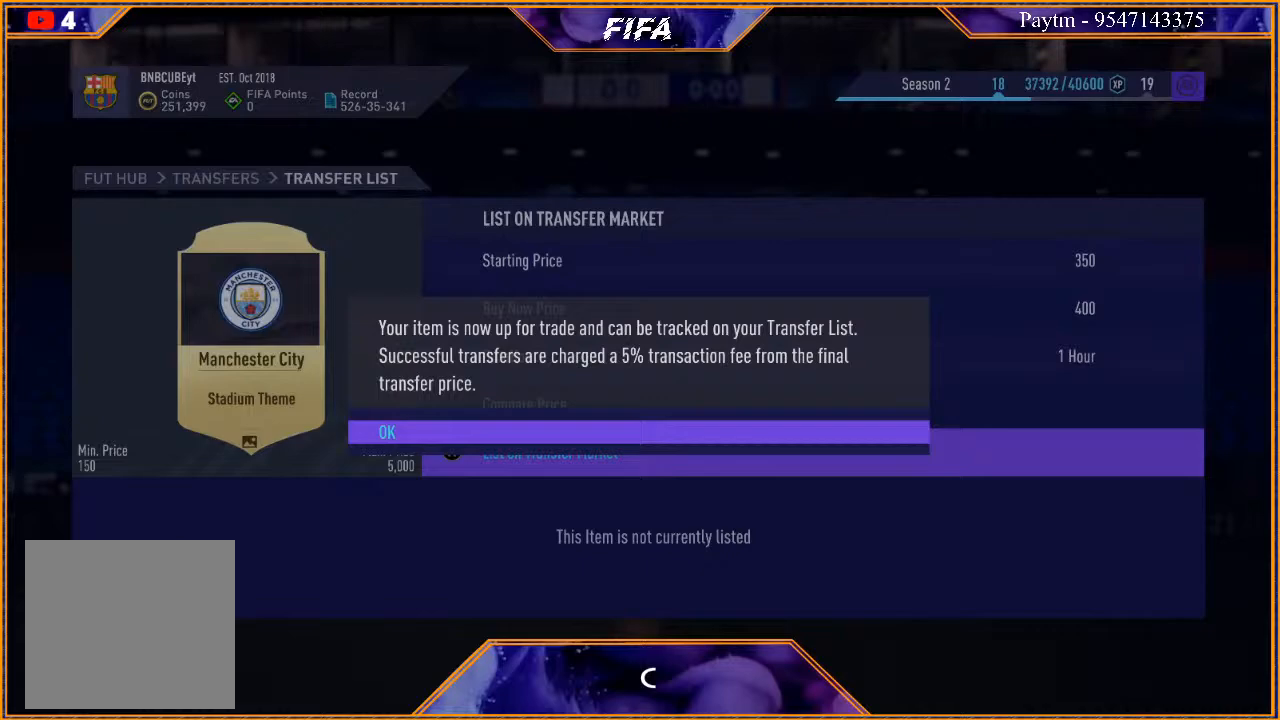
{"buttons": ["A"], "left_stick": "center", "right_stick": "center", "events": [[500, "A", "down"]]}
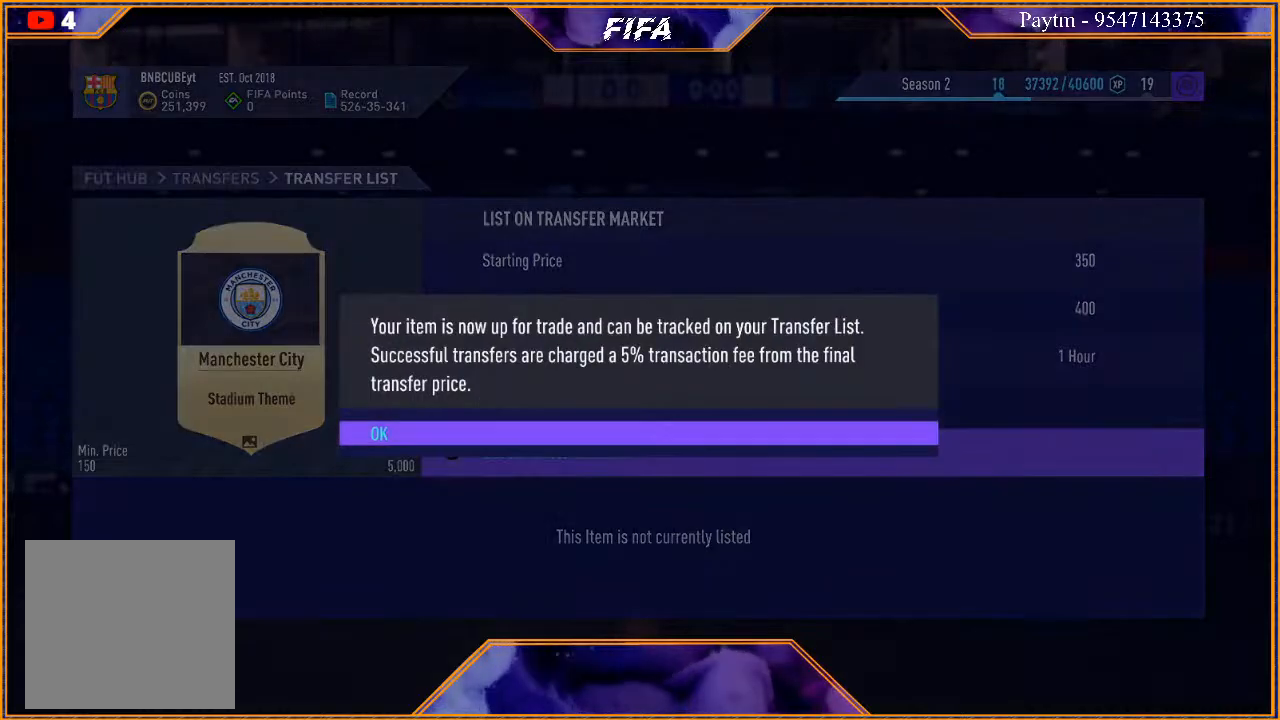
{"buttons": [], "left_stick": "center", "right_stick": "center", "events": [[100, "A", "up"]]}
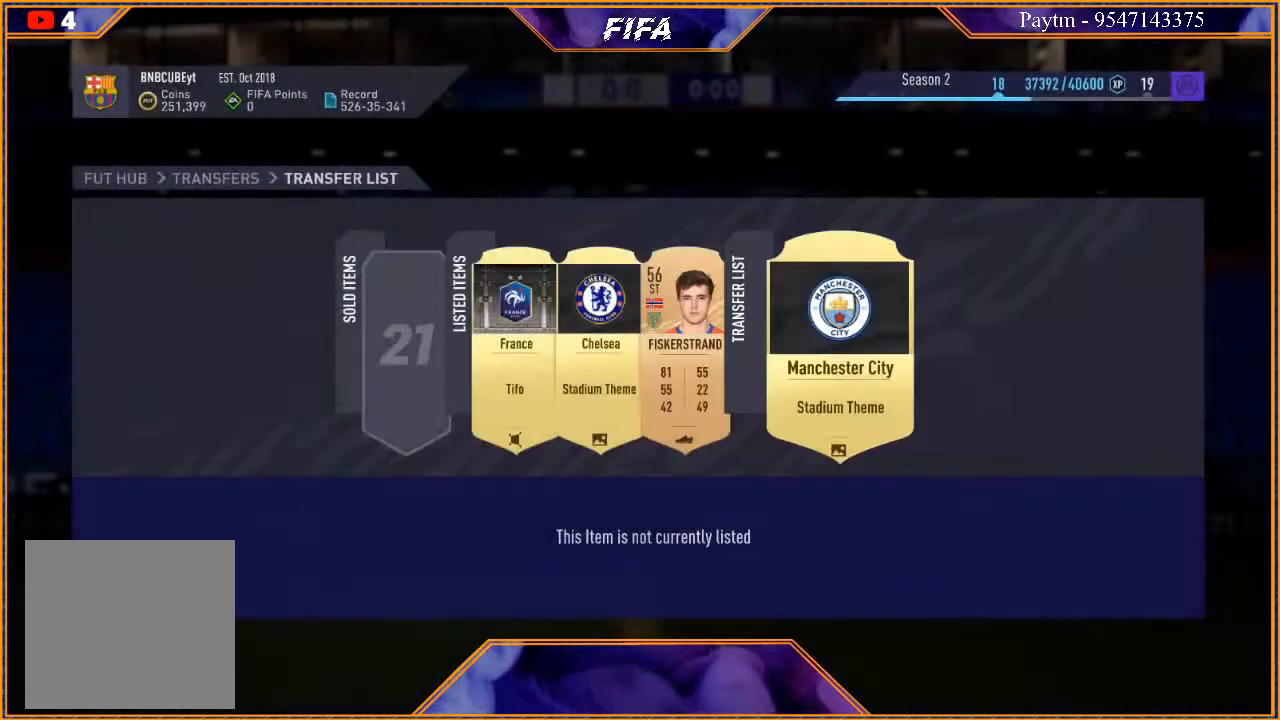
{"buttons": [], "left_stick": "center", "right_stick": "center", "events": []}
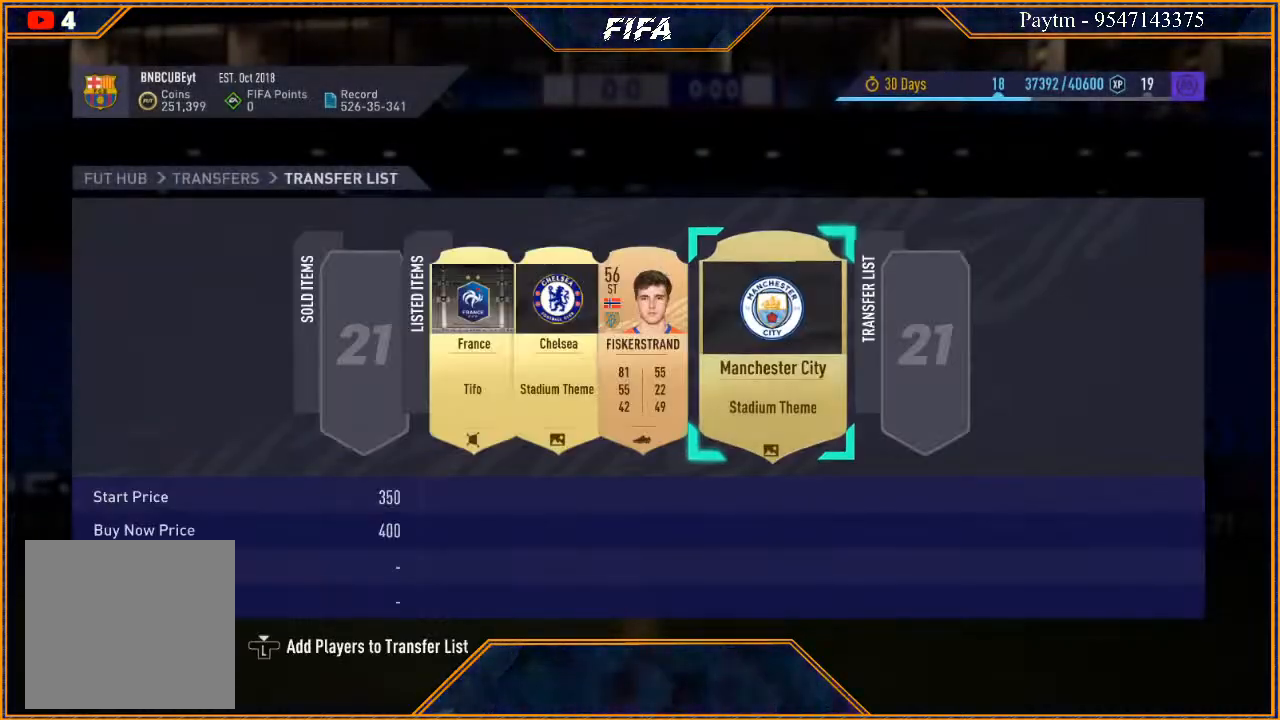
{"buttons": [], "left_stick": "center", "right_stick": "center", "events": [[367, "B", "down"], [500, "B", "up"]]}
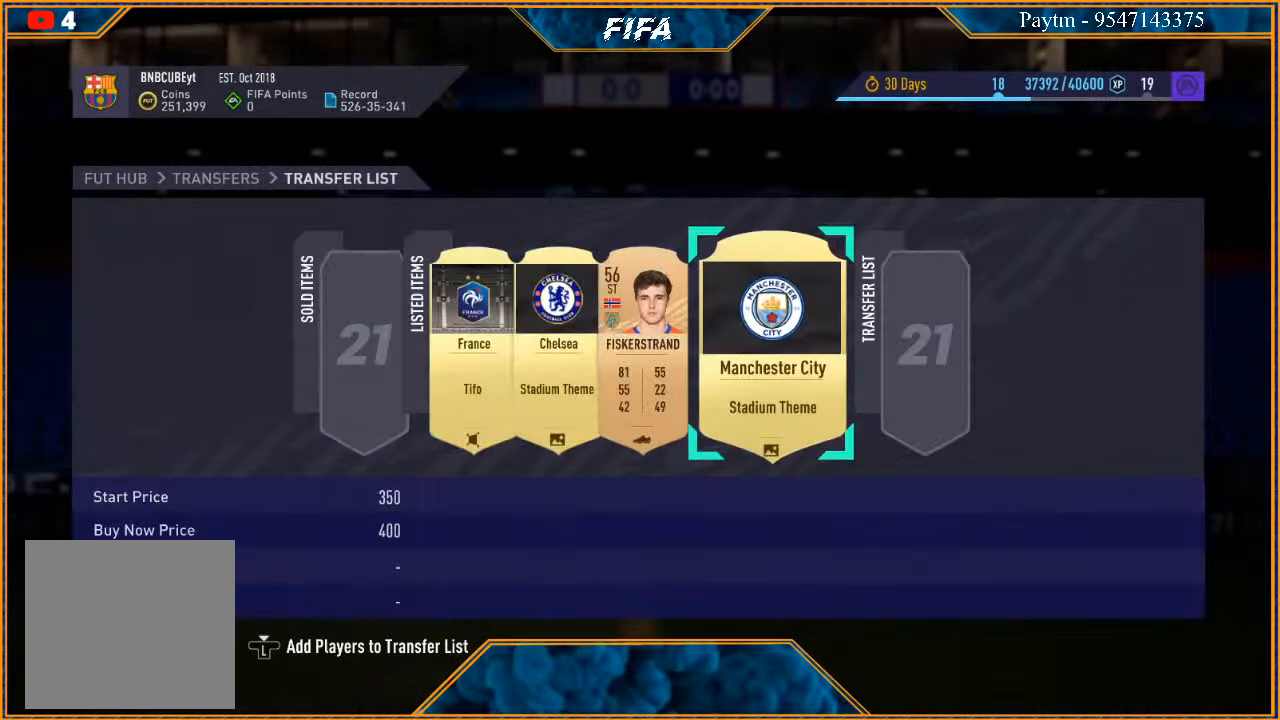
{"buttons": [], "left_stick": "center", "right_stick": "center", "events": []}
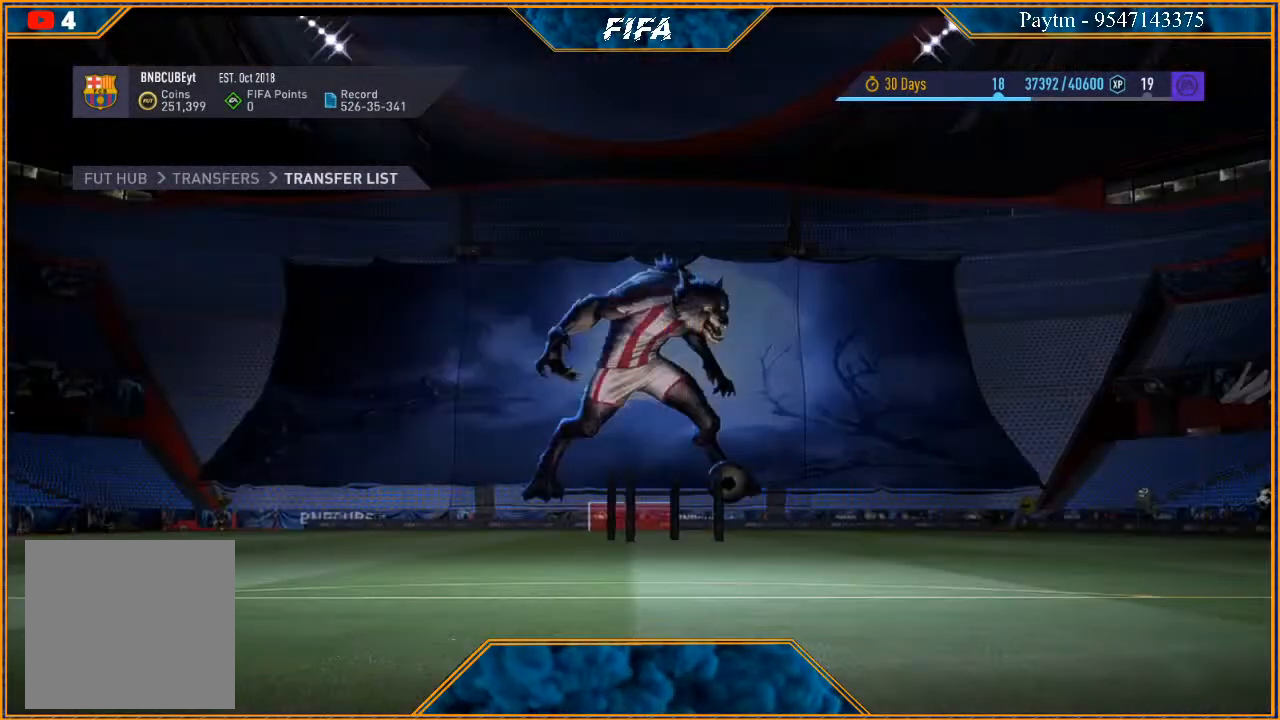
{"buttons": [], "left_stick": "center", "right_stick": "center", "events": []}
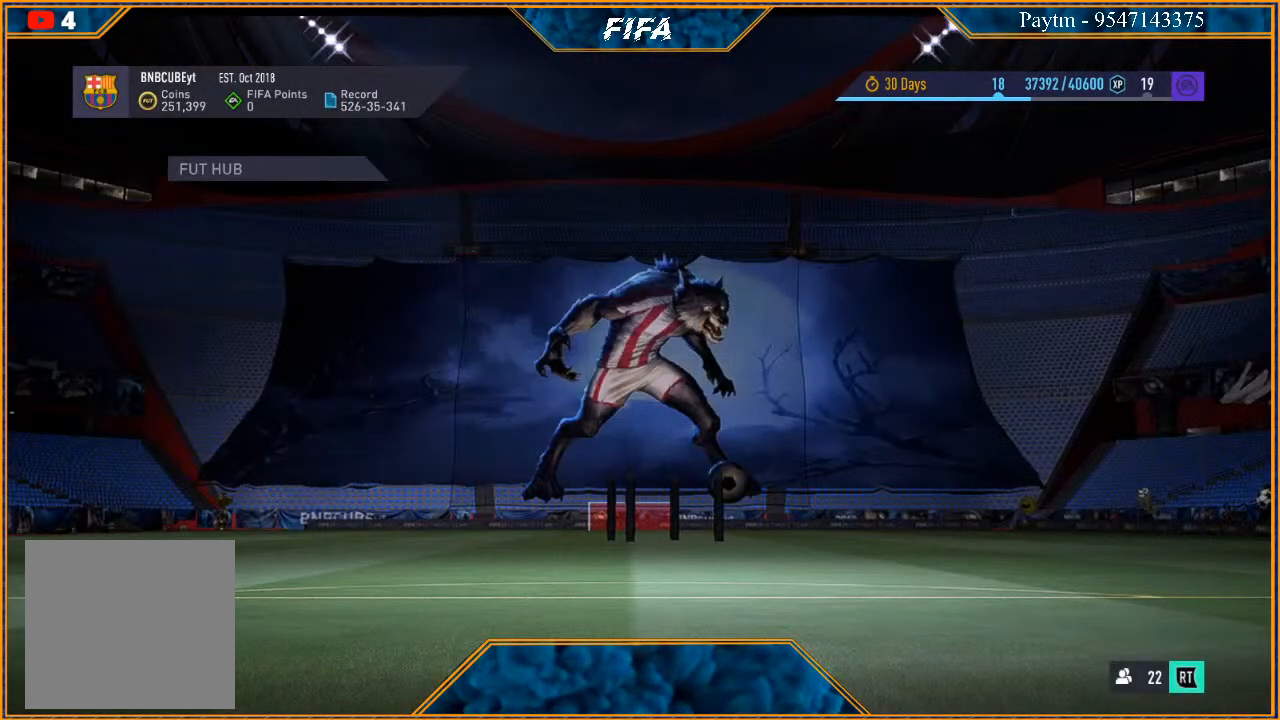
{"buttons": [], "left_stick": "center", "right_stick": "center", "events": [[233, "B", "down"], [500, "B", "up"]]}
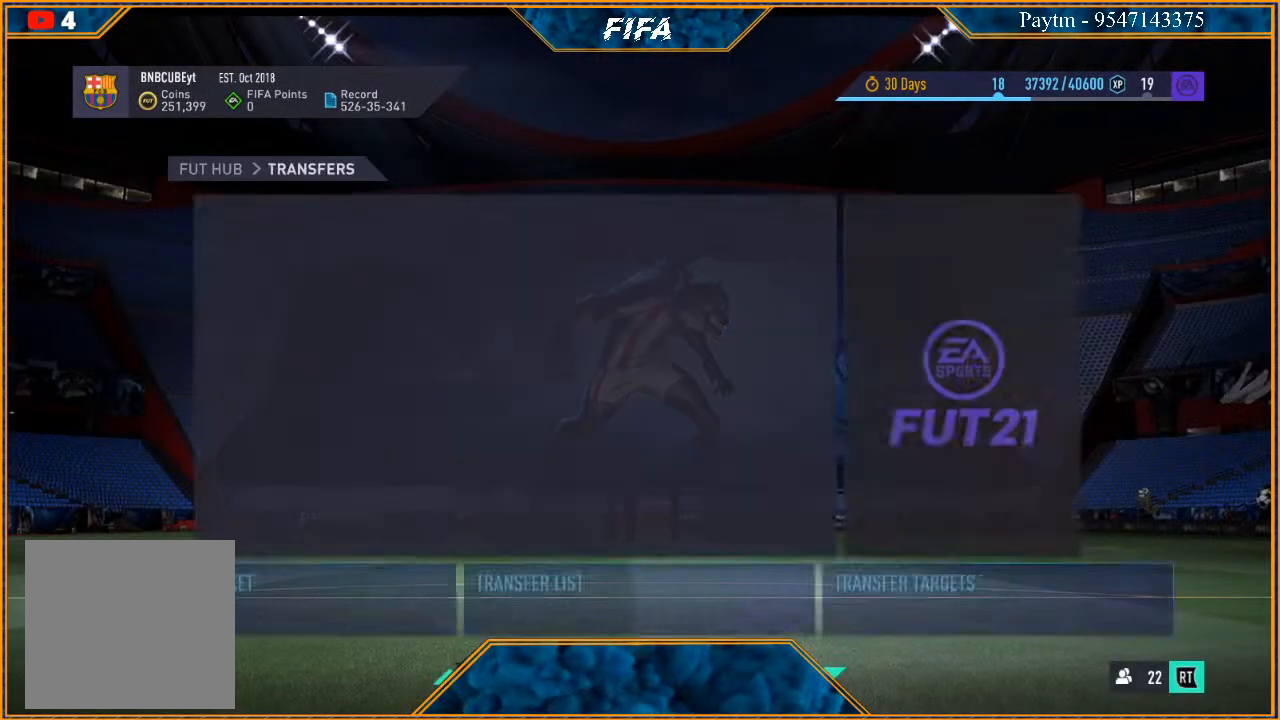
{"buttons": [], "left_stick": "center", "right_stick": "center", "events": []}
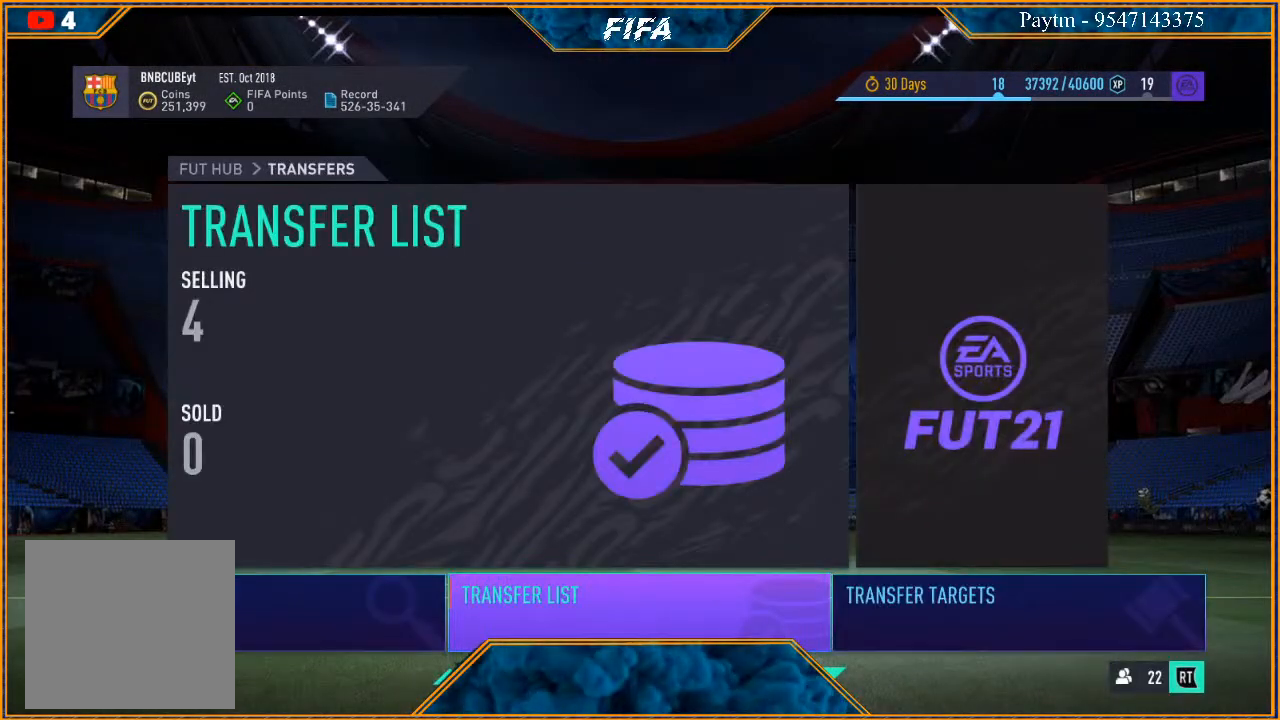
{"buttons": [], "left_stick": "center", "right_stick": "center", "events": [[67, "B", "down"], [267, "B", "up"]]}
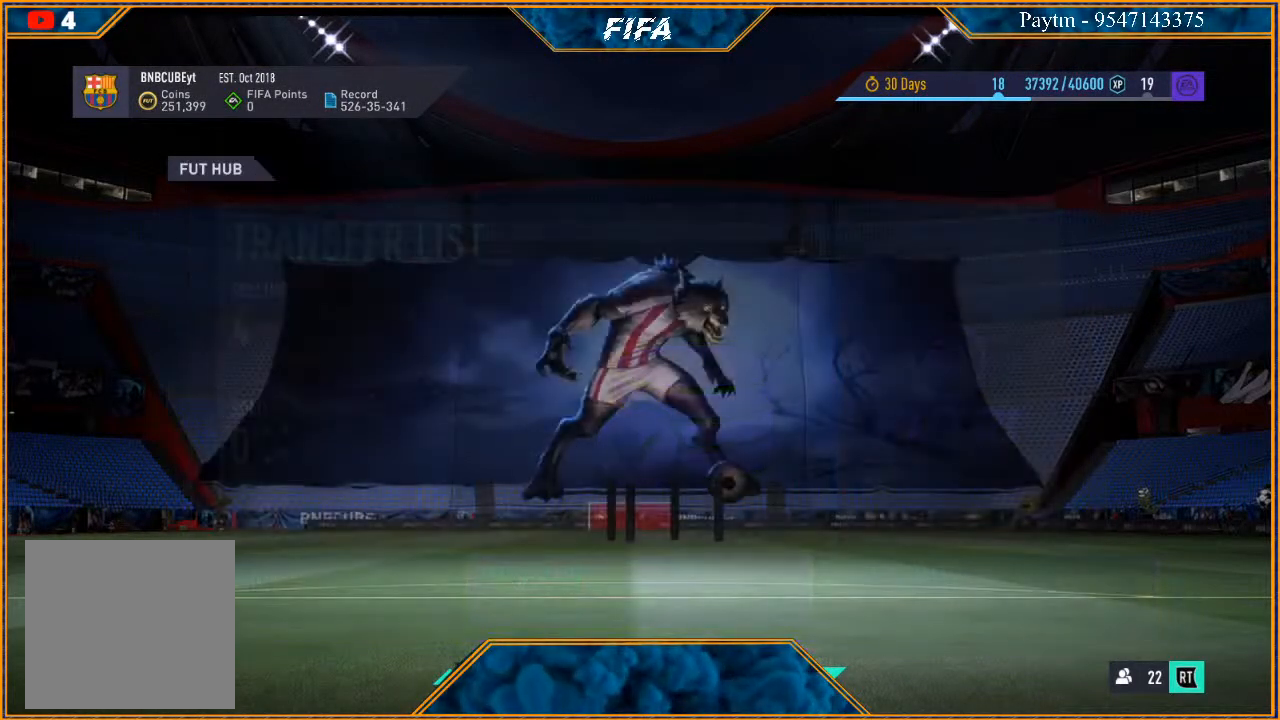
{"buttons": [], "left_stick": "center", "right_stick": "center", "events": []}
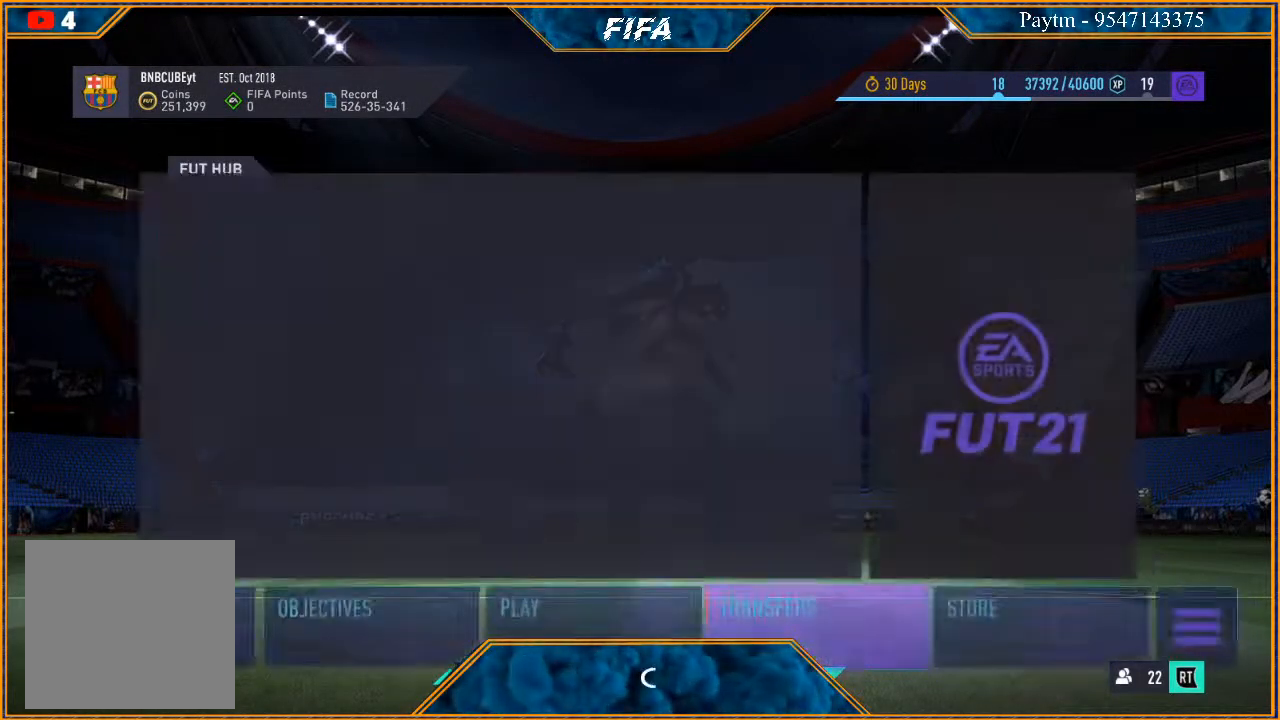
{"buttons": [], "left_stick": "center", "right_stick": "center", "events": []}
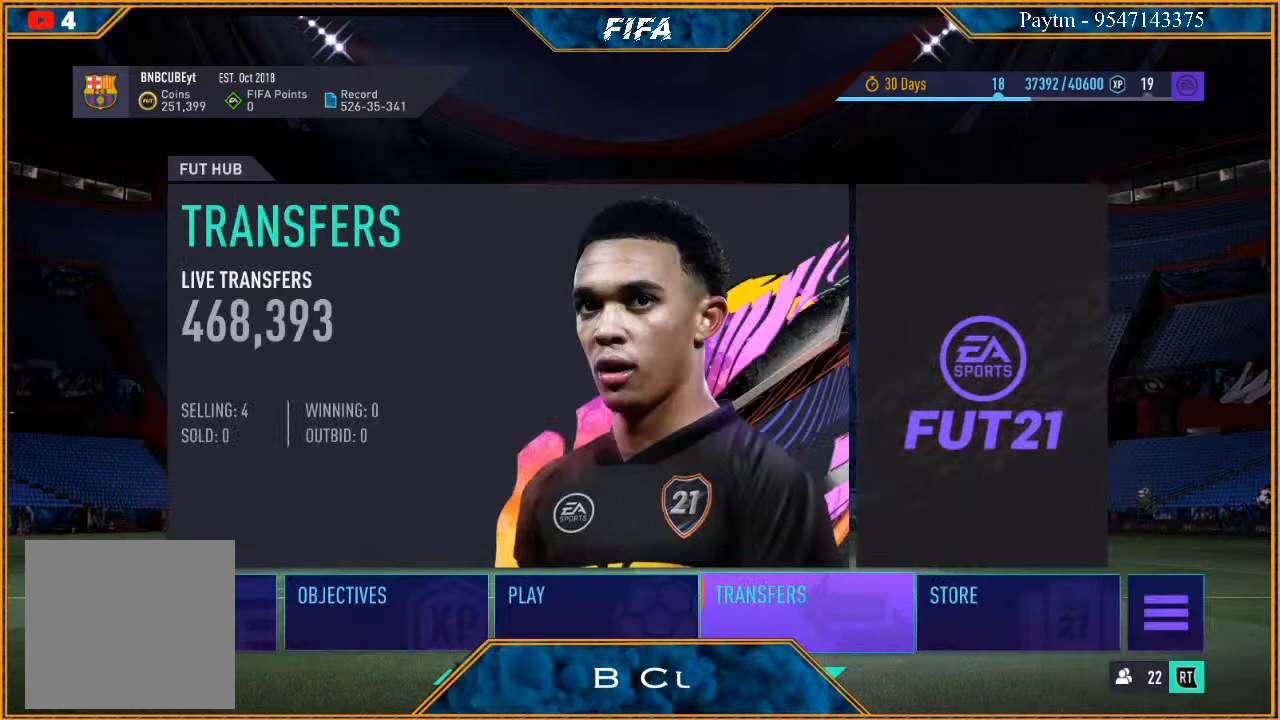
{"buttons": [], "left_stick": "center", "right_stick": "center", "events": []}
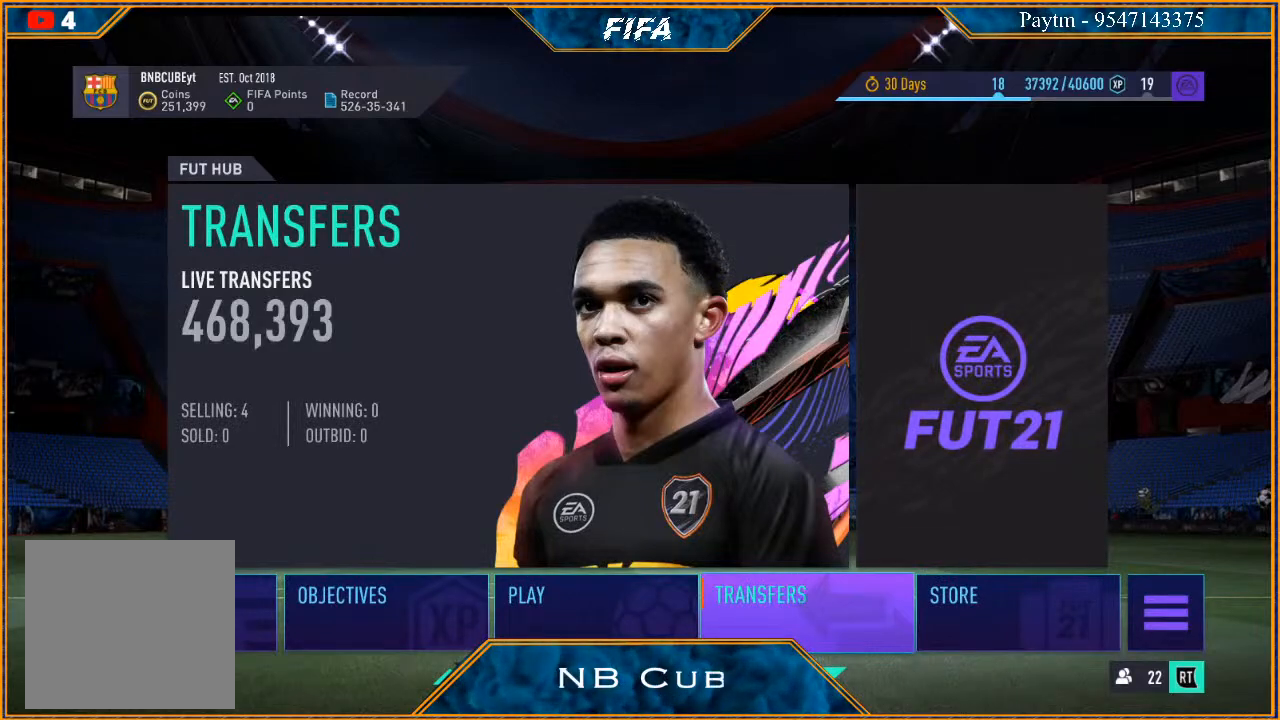
{"buttons": [], "left_stick": "center", "right_stick": "center", "events": [[33, "left_stick", "left"], [233, "left_stick", "center"]]}
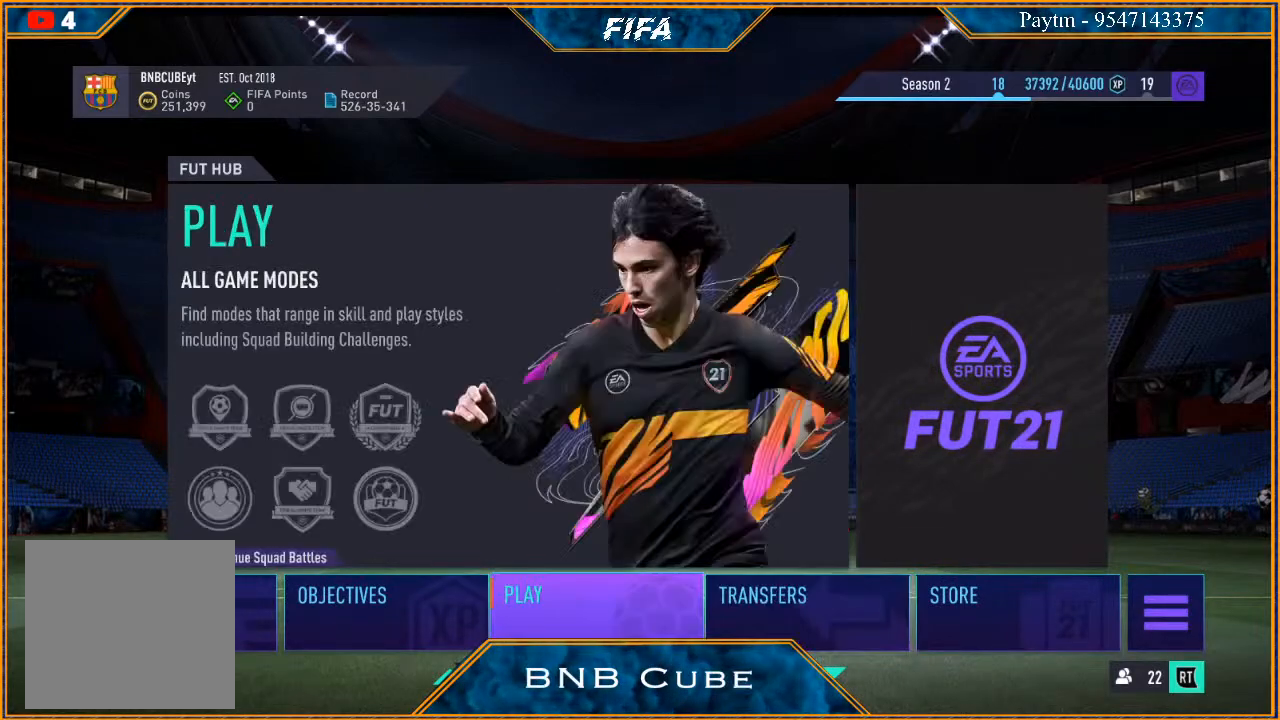
{"buttons": [], "left_stick": "center", "right_stick": "center", "events": []}
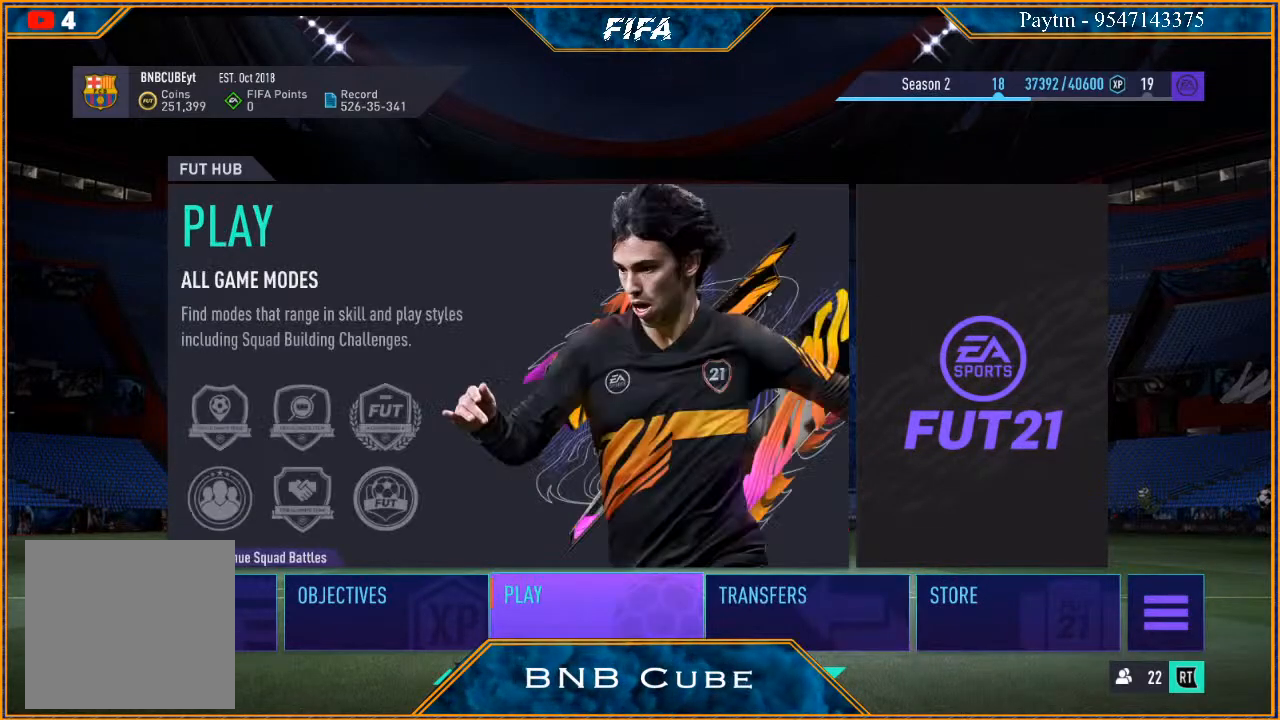
{"buttons": [], "left_stick": "center", "right_stick": "center", "events": [[67, "B", "down"], [200, "B", "up"]]}
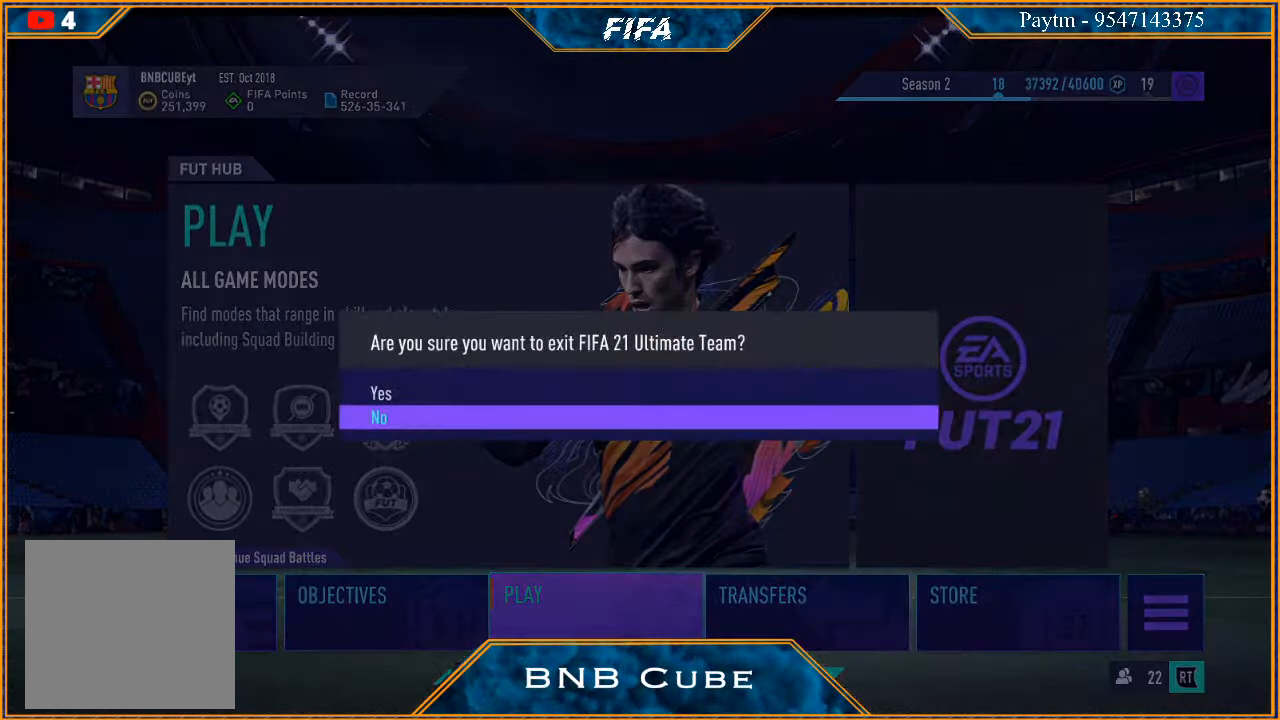
{"buttons": [], "left_stick": "center", "right_stick": "center", "events": [[233, "A", "down"], [333, "A", "up"]]}
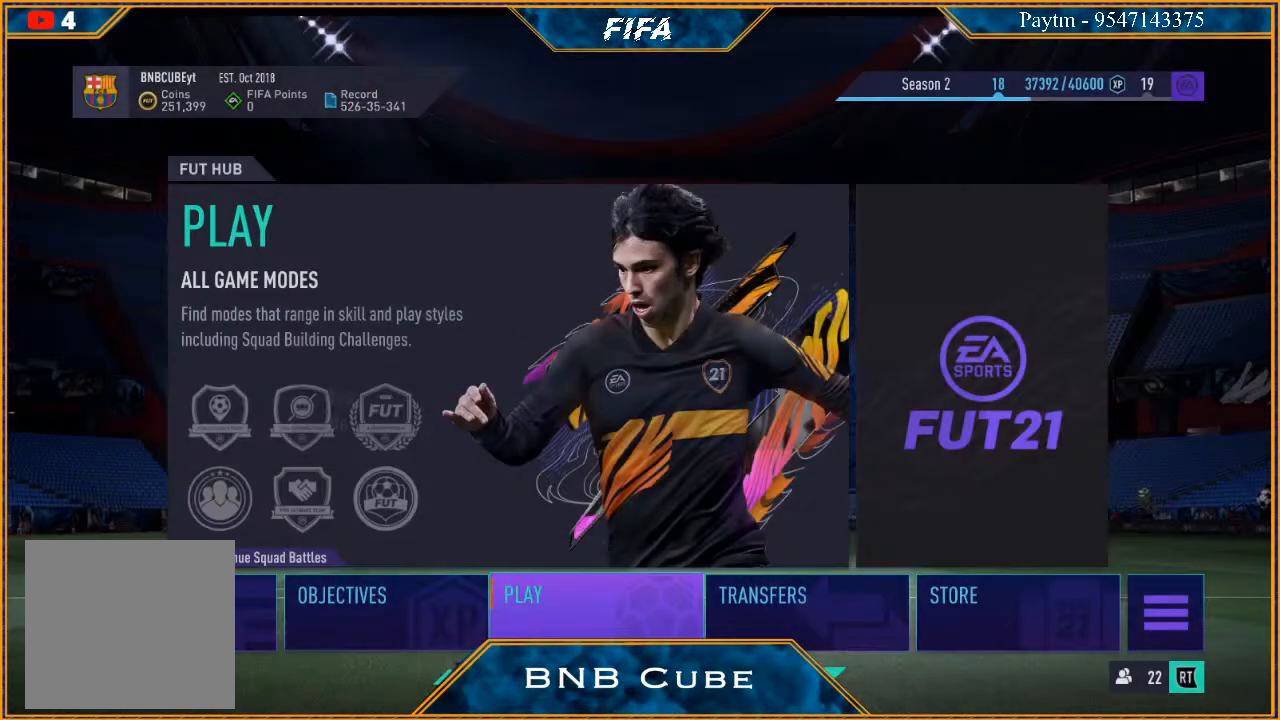
{"buttons": [], "left_stick": "center", "right_stick": "center", "events": [[233, "left_stick", "left"], [433, "left_stick", "center"]]}
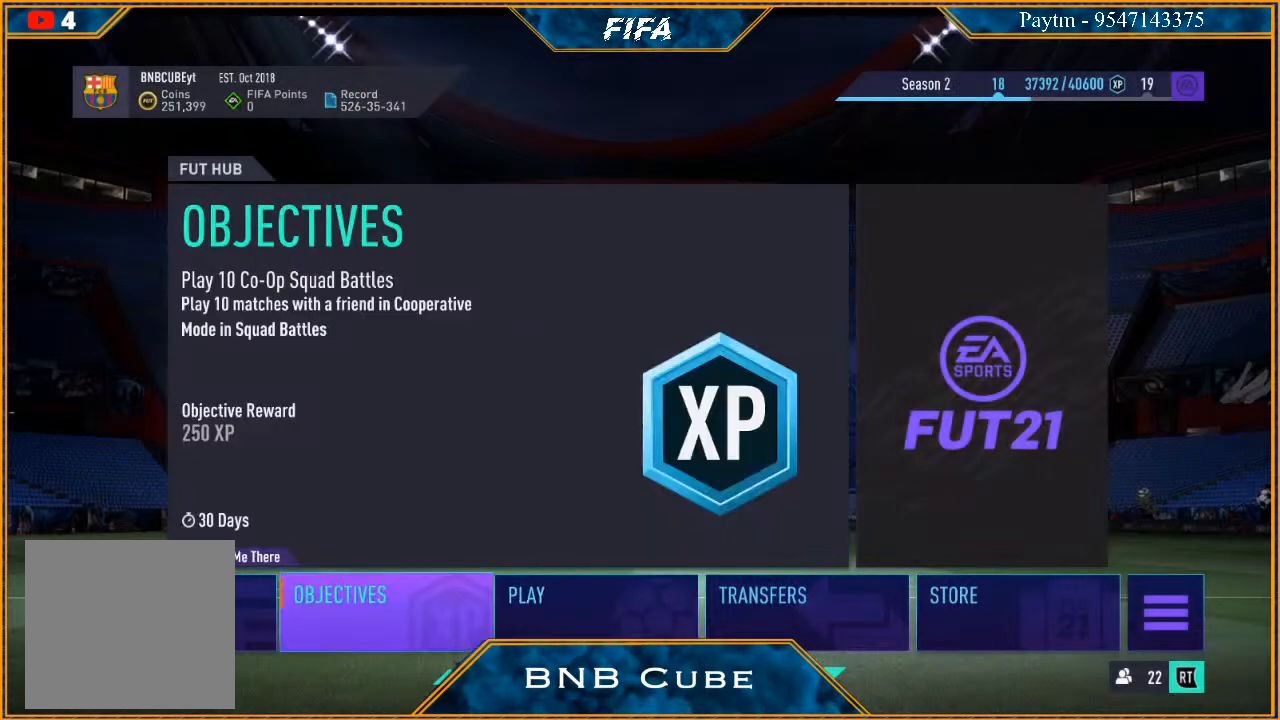
{"buttons": [], "left_stick": "center", "right_stick": "center", "events": []}
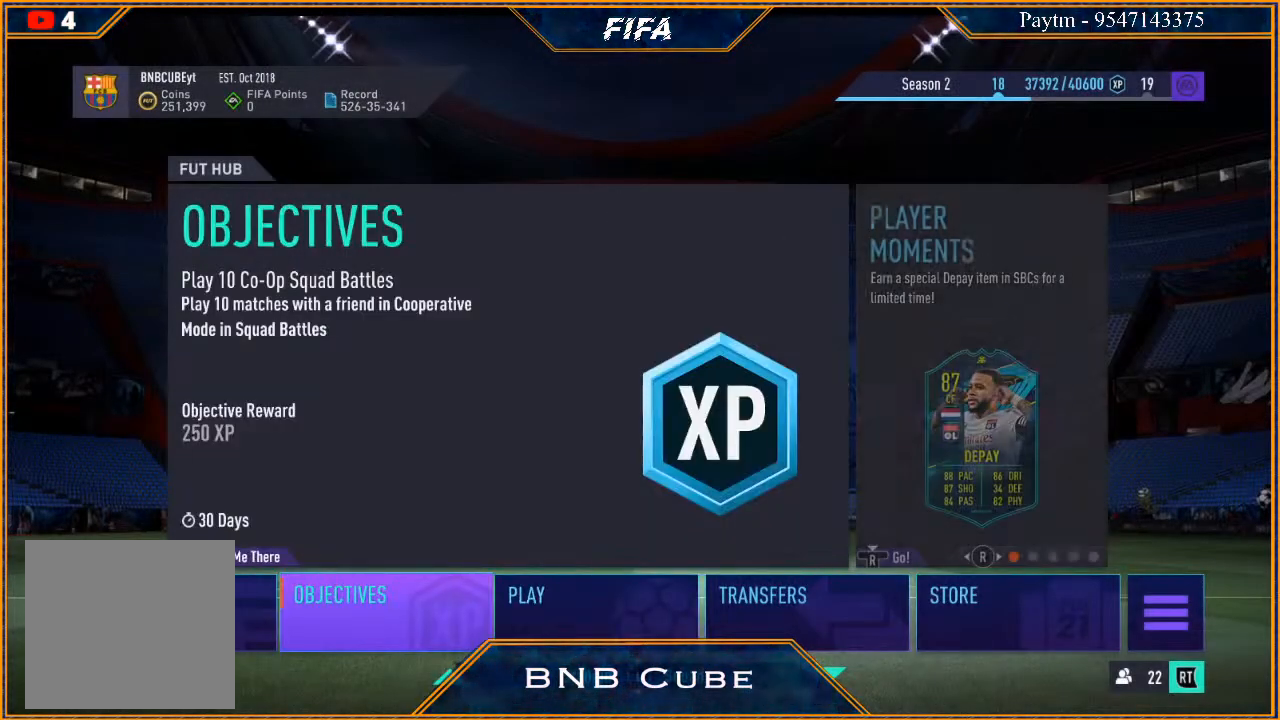
{"buttons": [], "left_stick": "center", "right_stick": "center", "events": [[233, "left_stick", "right"], [433, "left_stick", "center"]]}